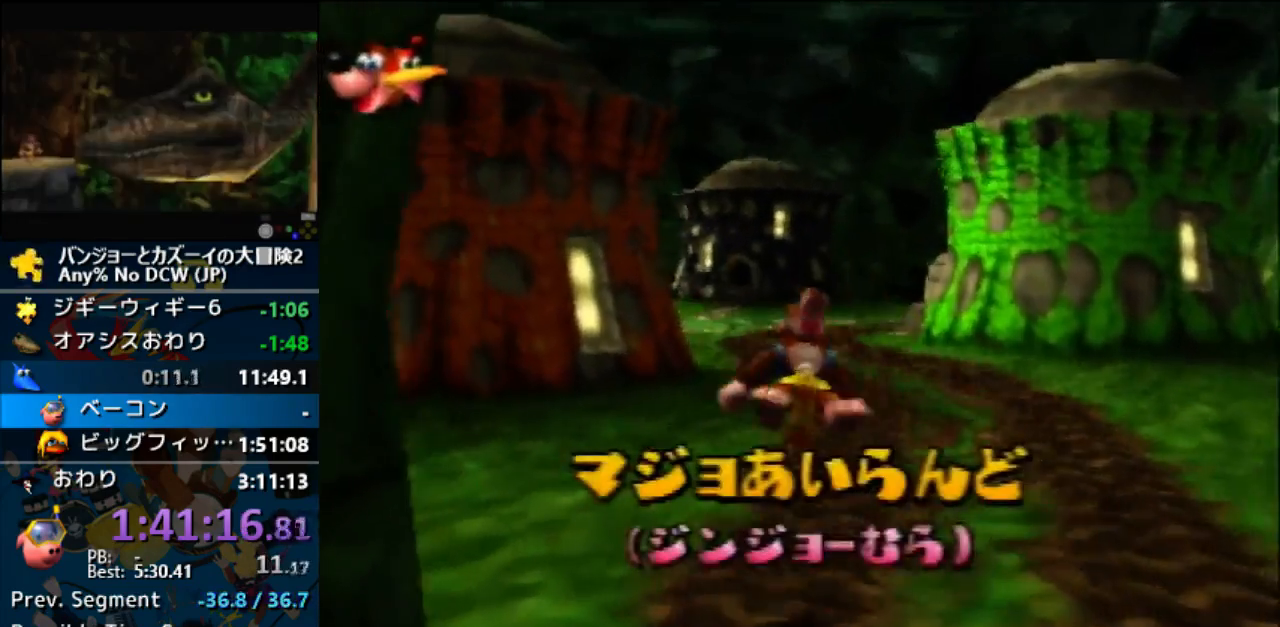
Gameplay with a controller (Nintendo layout); each line is a JSON object with the inputs held at the frame after it (dt_ms = milliseconds from this image to that frame). "events" lists button and stick changes between this image and that frame as [ms after this image, input, new state], when the widget could be followed in between. Not read: L1 L3 R3 Z.
{"dt_ms": 500, "buttons": [], "left_stick": "up", "events": [[133, "A", "up"]]}
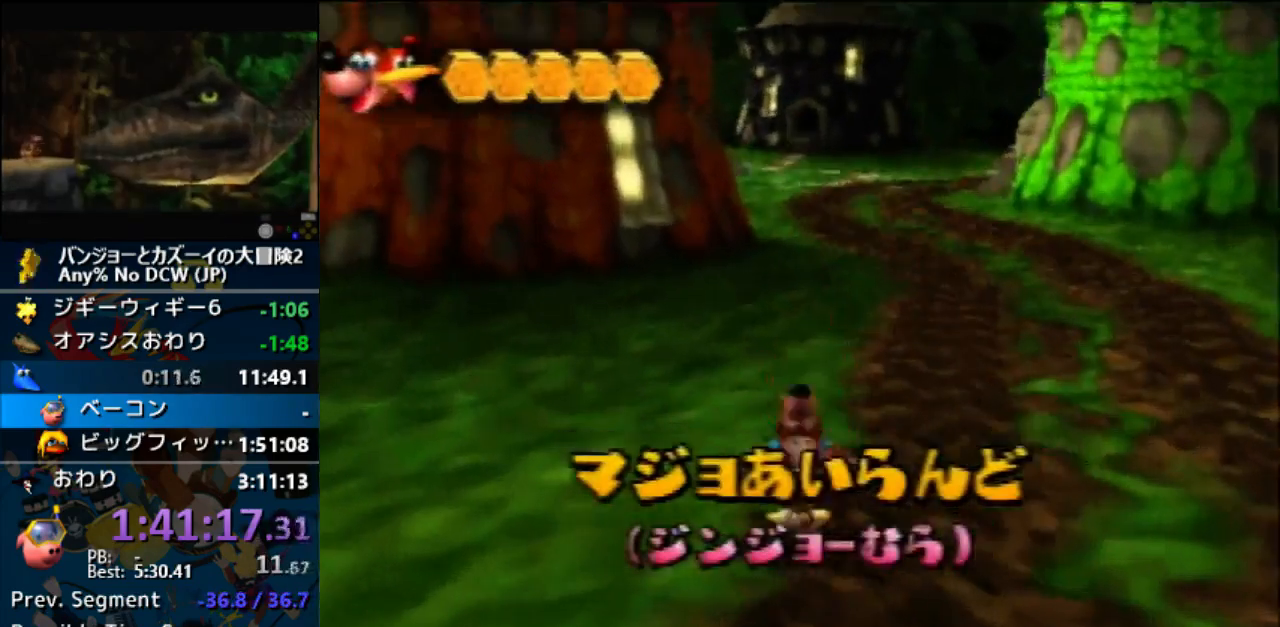
{"dt_ms": 500, "buttons": ["A"], "left_stick": "up", "events": [[33, "A", "down"]]}
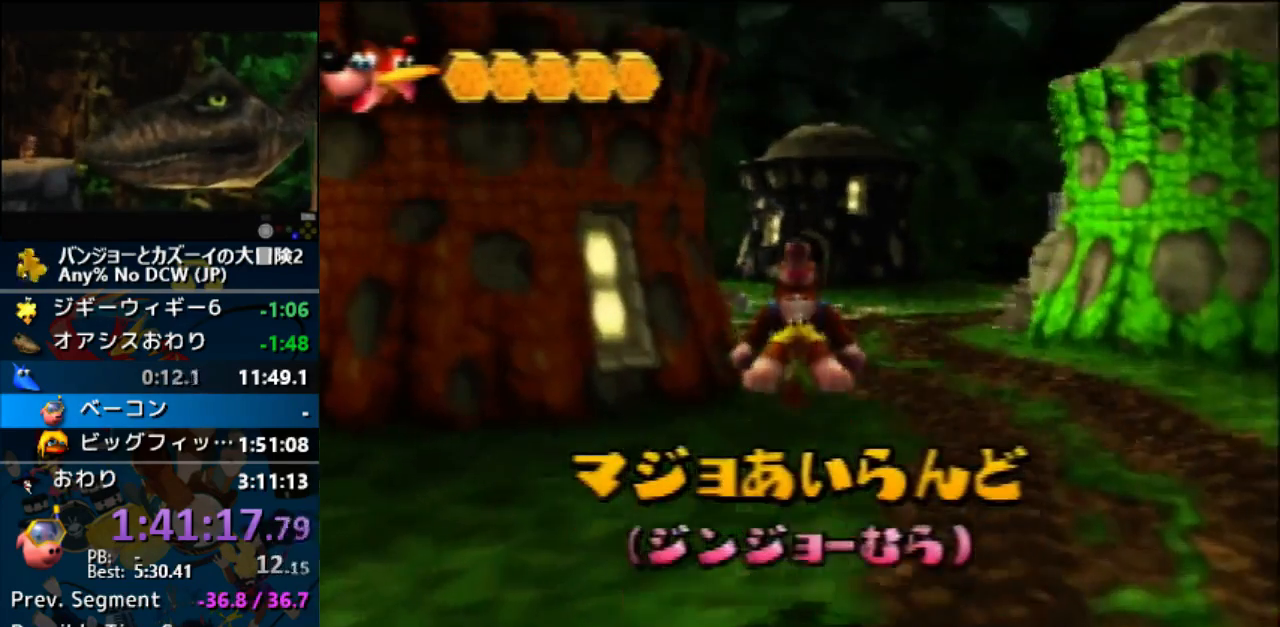
{"dt_ms": 500, "buttons": [], "left_stick": "up", "events": [[433, "A", "up"]]}
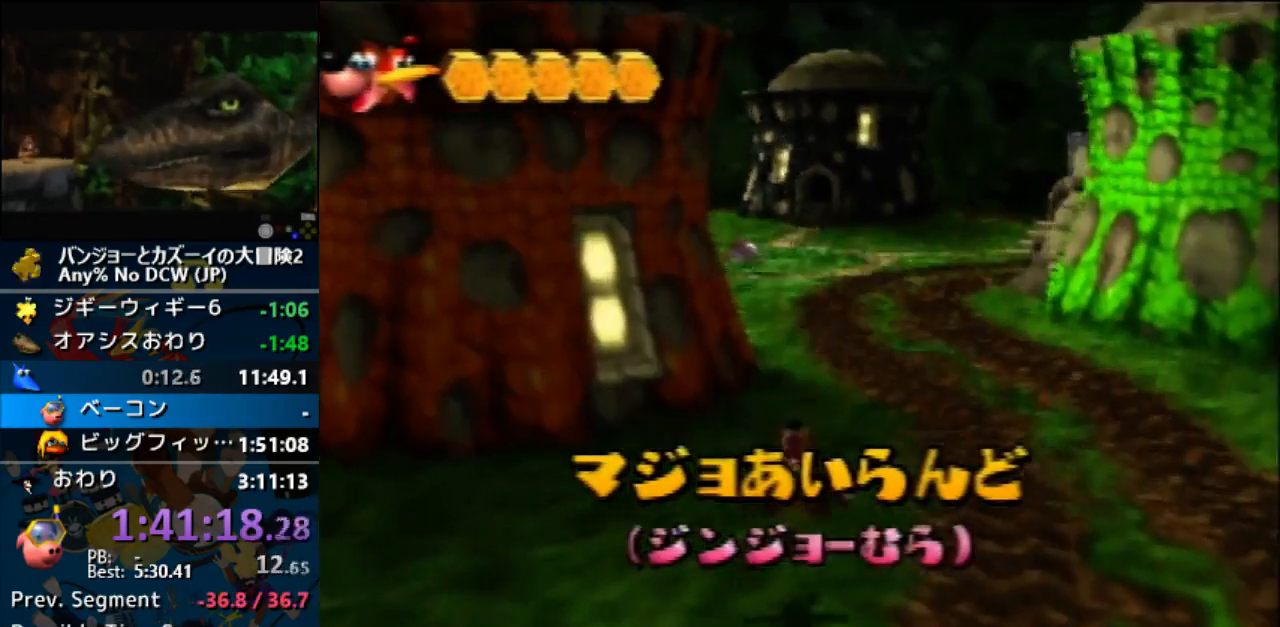
{"dt_ms": 500, "buttons": ["A"], "left_stick": "up", "events": [[467, "A", "down"]]}
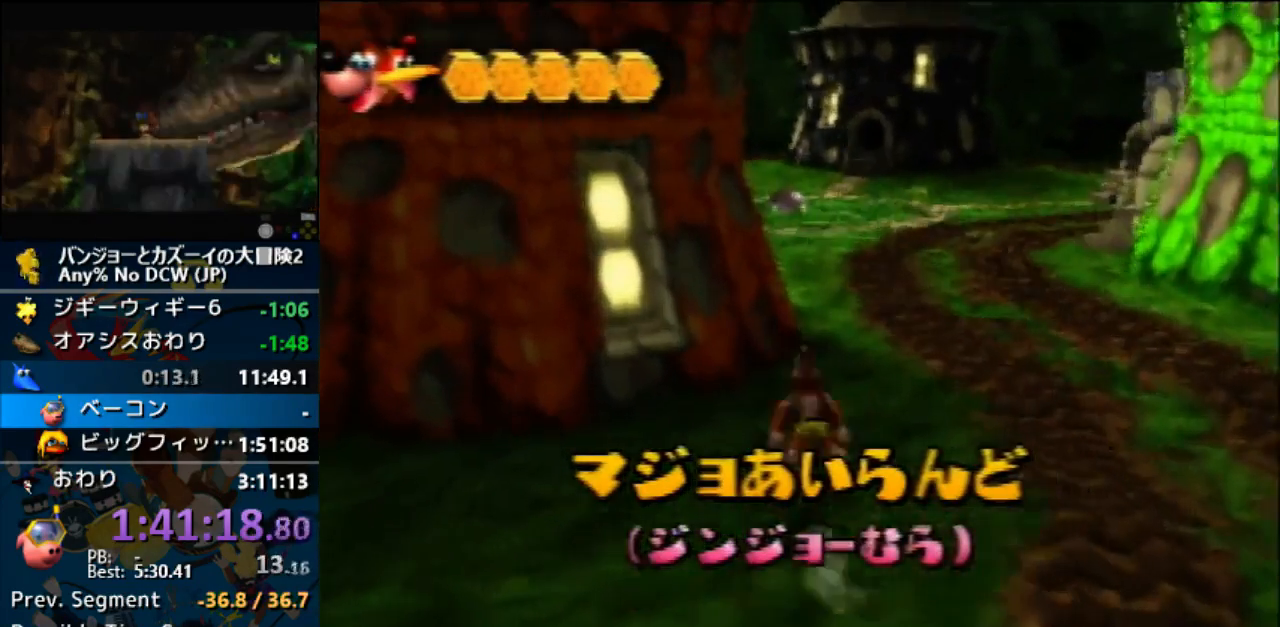
{"dt_ms": 500, "buttons": [], "left_stick": "up", "events": [[100, "A", "up"]]}
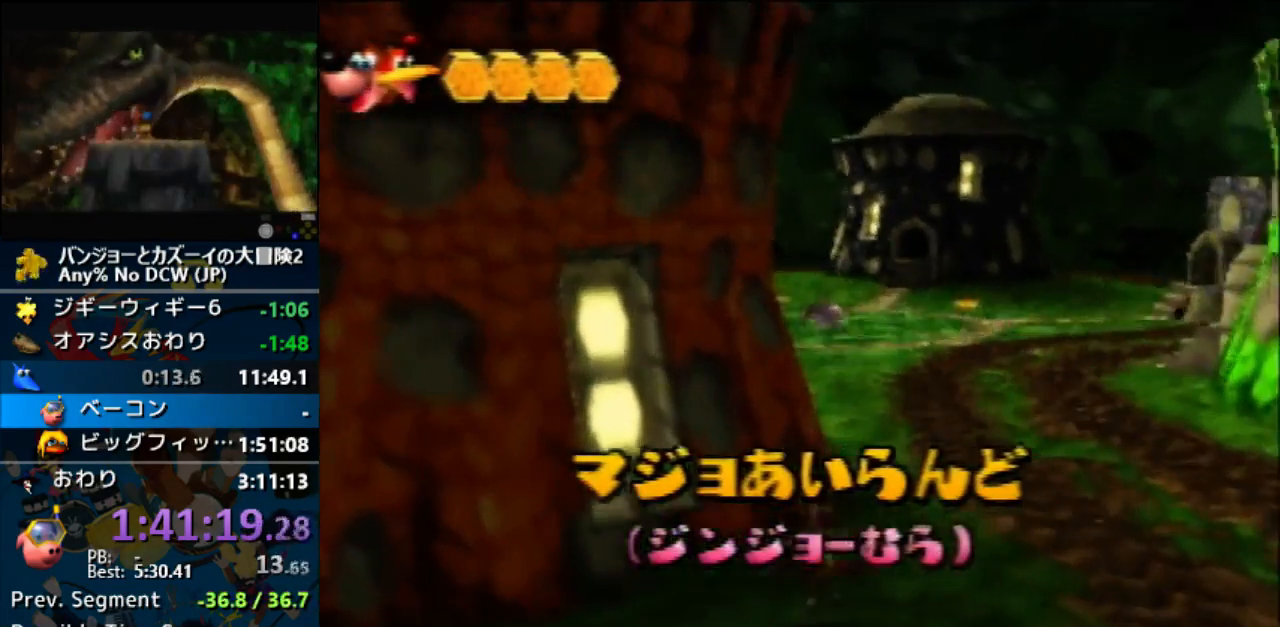
{"dt_ms": 500, "buttons": ["A"], "left_stick": "up", "events": [[333, "A", "down"]]}
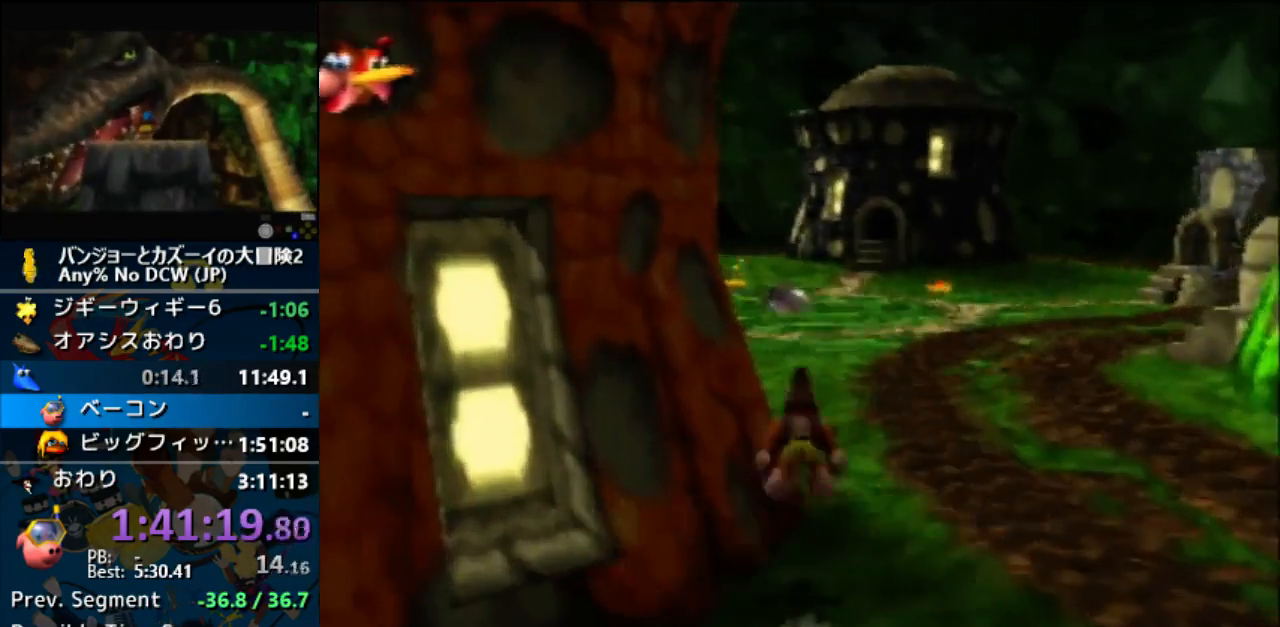
{"dt_ms": 500, "buttons": ["A"], "left_stick": "up", "events": []}
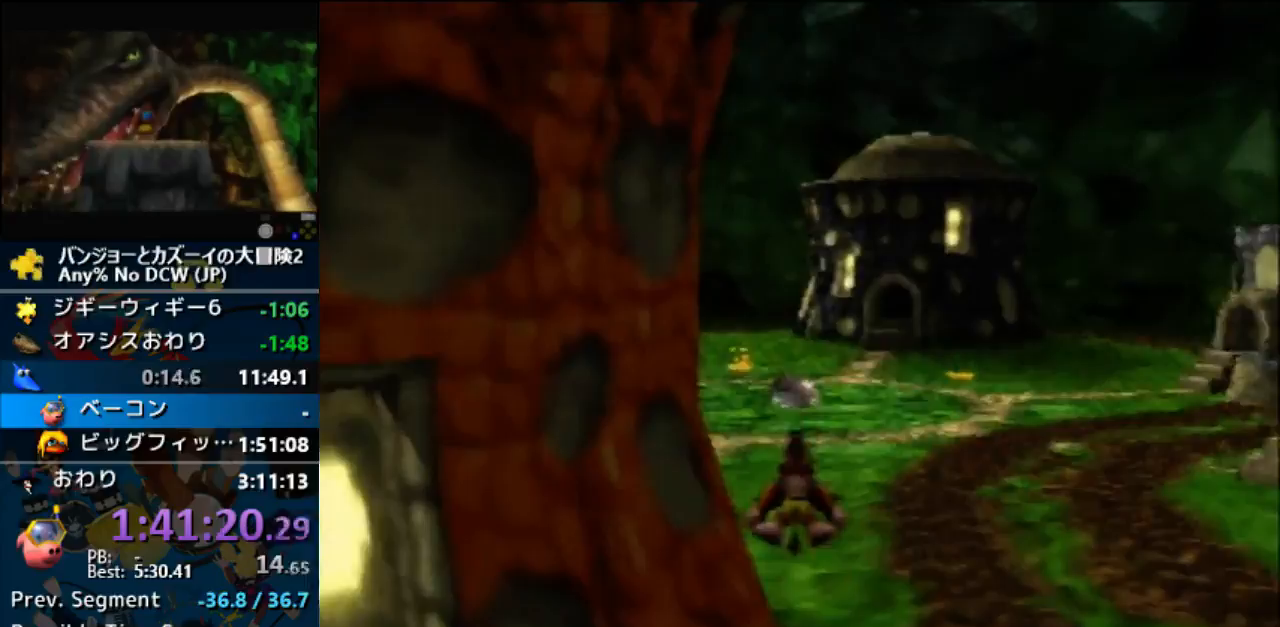
{"dt_ms": 500, "buttons": [], "left_stick": "up", "events": [[100, "A", "up"]]}
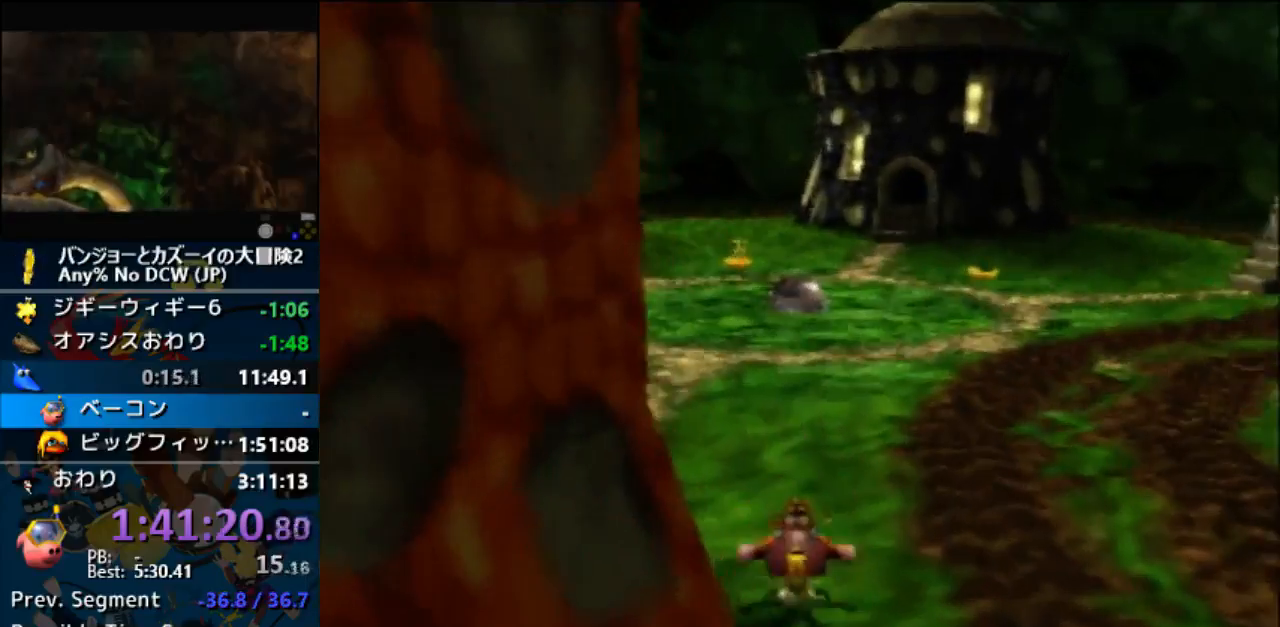
{"dt_ms": 500, "buttons": [], "left_stick": "up", "events": [[167, "A", "down"], [200, "A", "up"]]}
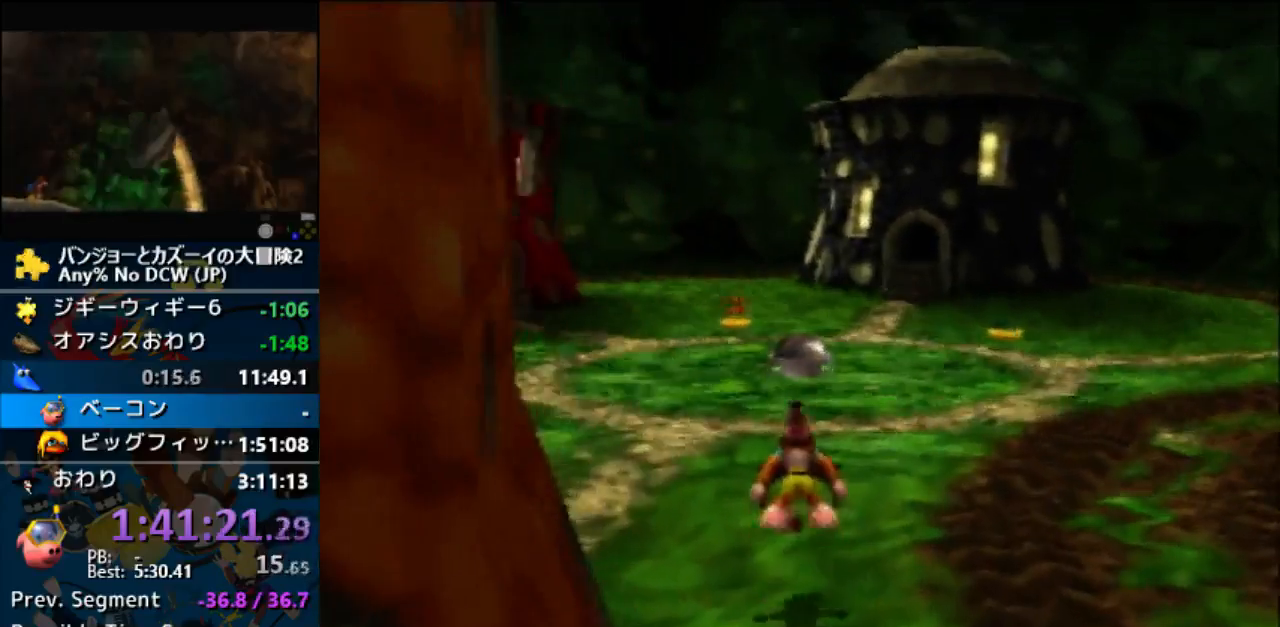
{"dt_ms": 500, "buttons": ["A"], "left_stick": "up", "events": [[300, "A", "down"]]}
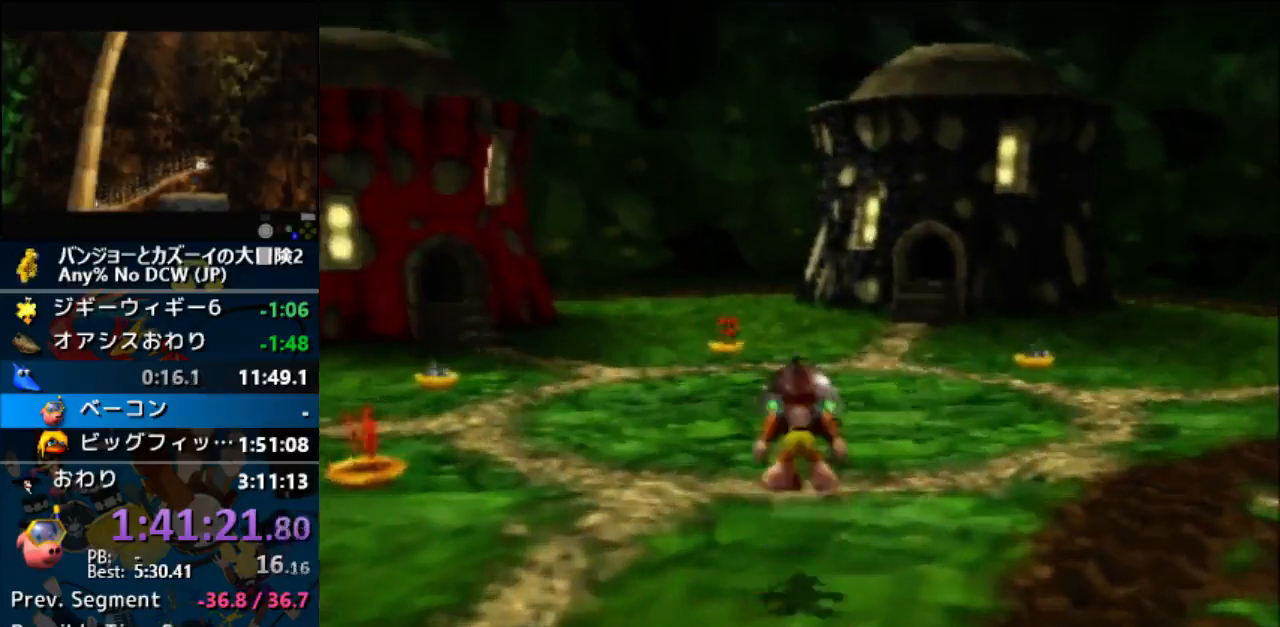
{"dt_ms": 500, "buttons": [], "left_stick": "up", "events": [[400, "A", "up"]]}
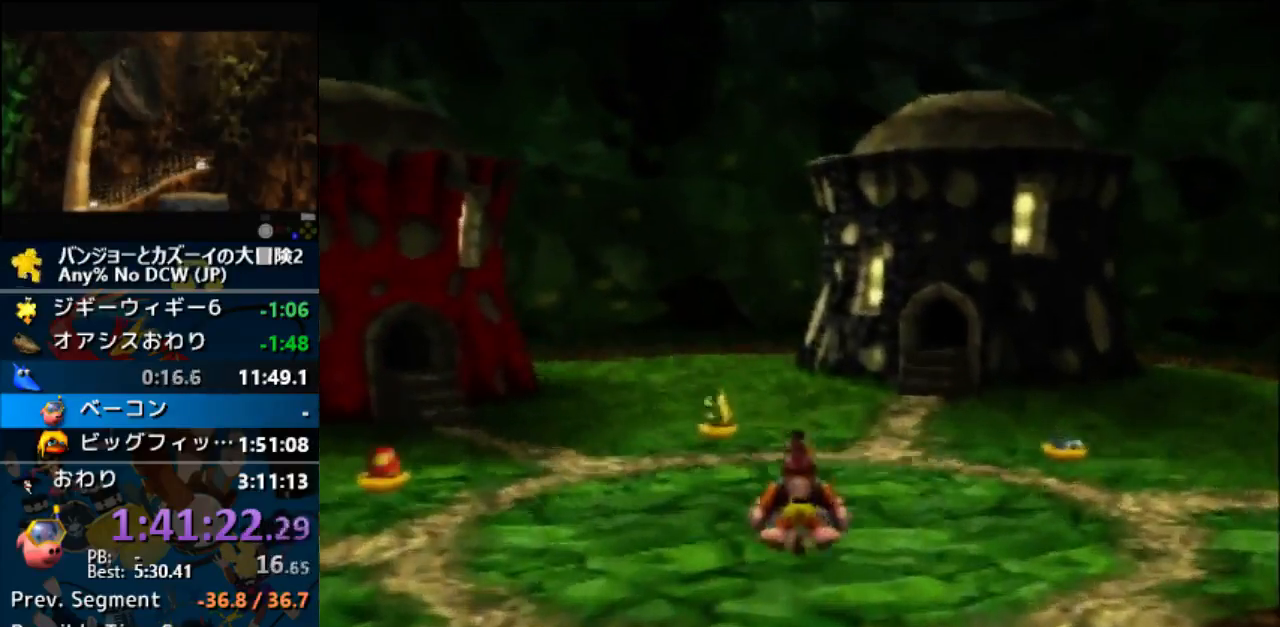
{"dt_ms": 500, "buttons": [], "left_stick": "up", "events": [[200, "A", "down"], [200, "START", "down"], [300, "A", "up"], [300, "START", "up"]]}
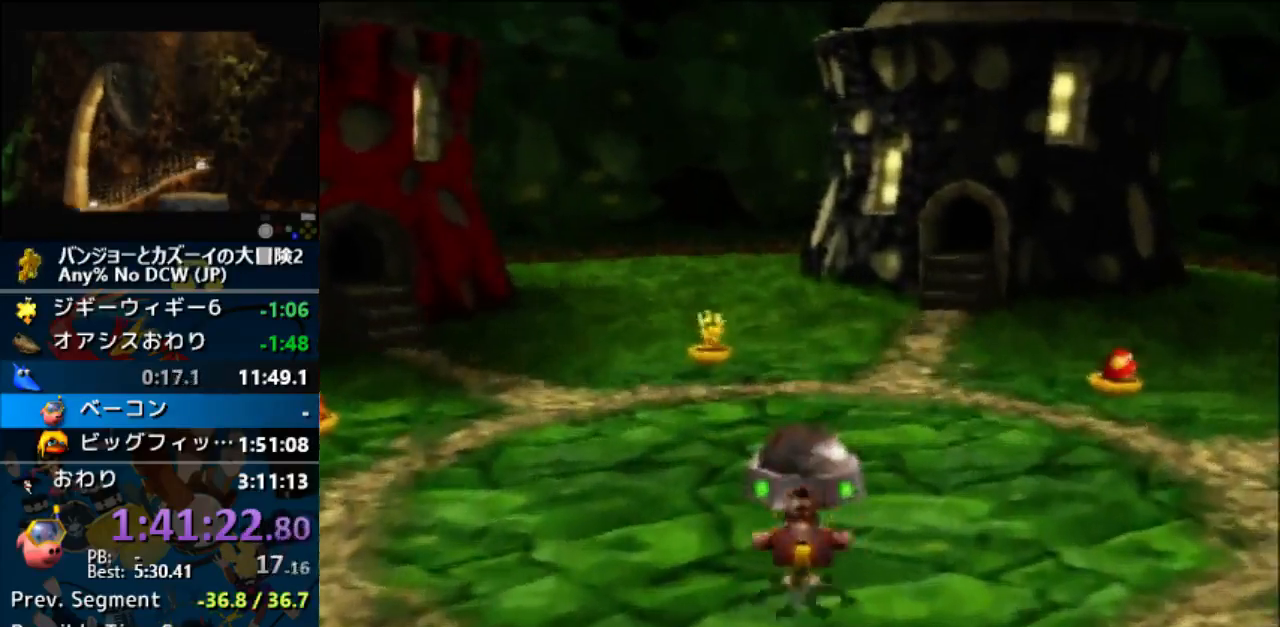
{"dt_ms": 500, "buttons": [], "left_stick": "center"}
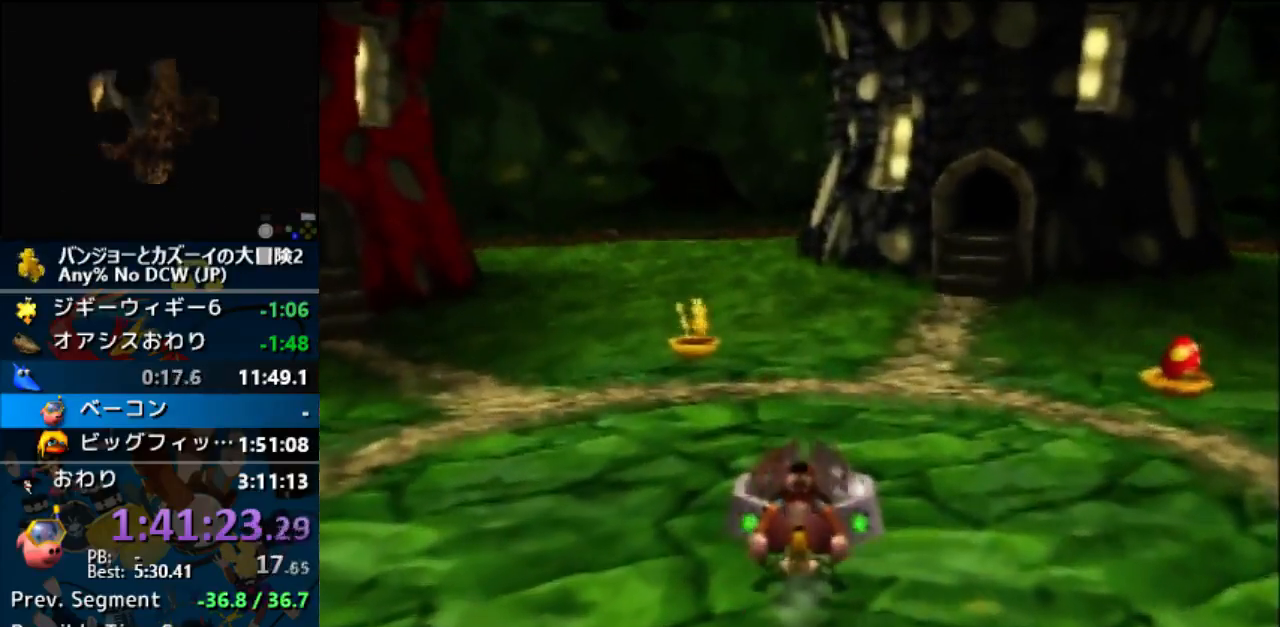
{"dt_ms": 500, "buttons": [], "left_stick": "center", "events": [[167, "A", "down"], [267, "A", "up"]]}
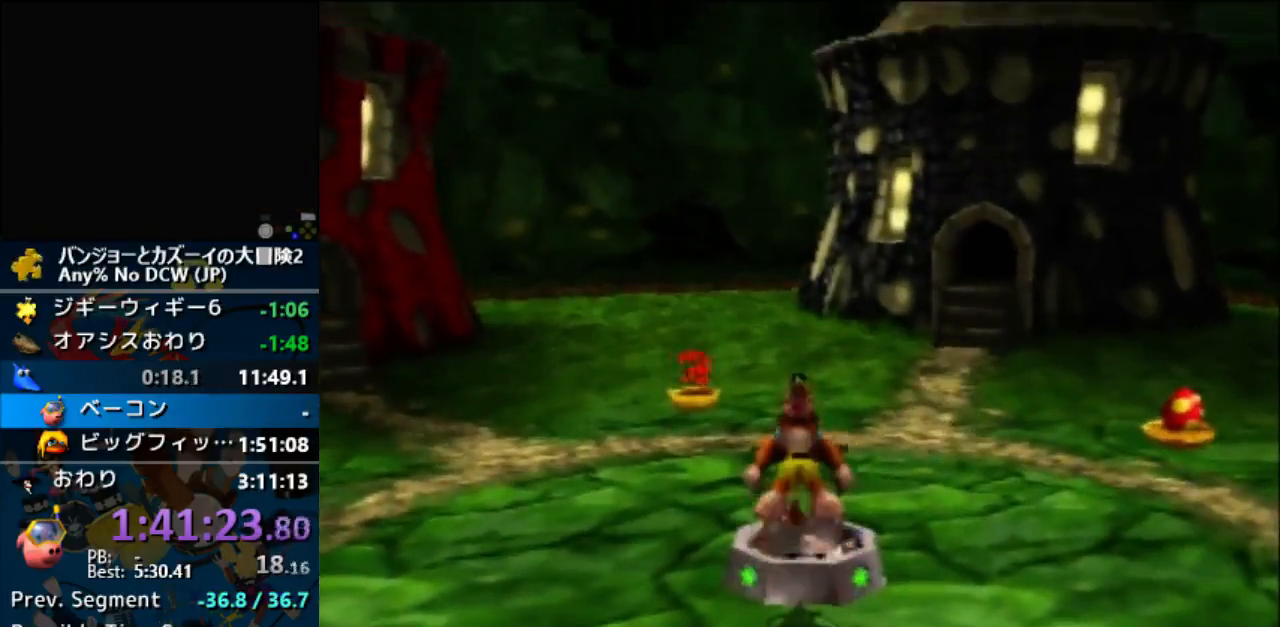
{"dt_ms": 500, "buttons": [], "left_stick": "up", "events": [[267, "left_stick", "up"]]}
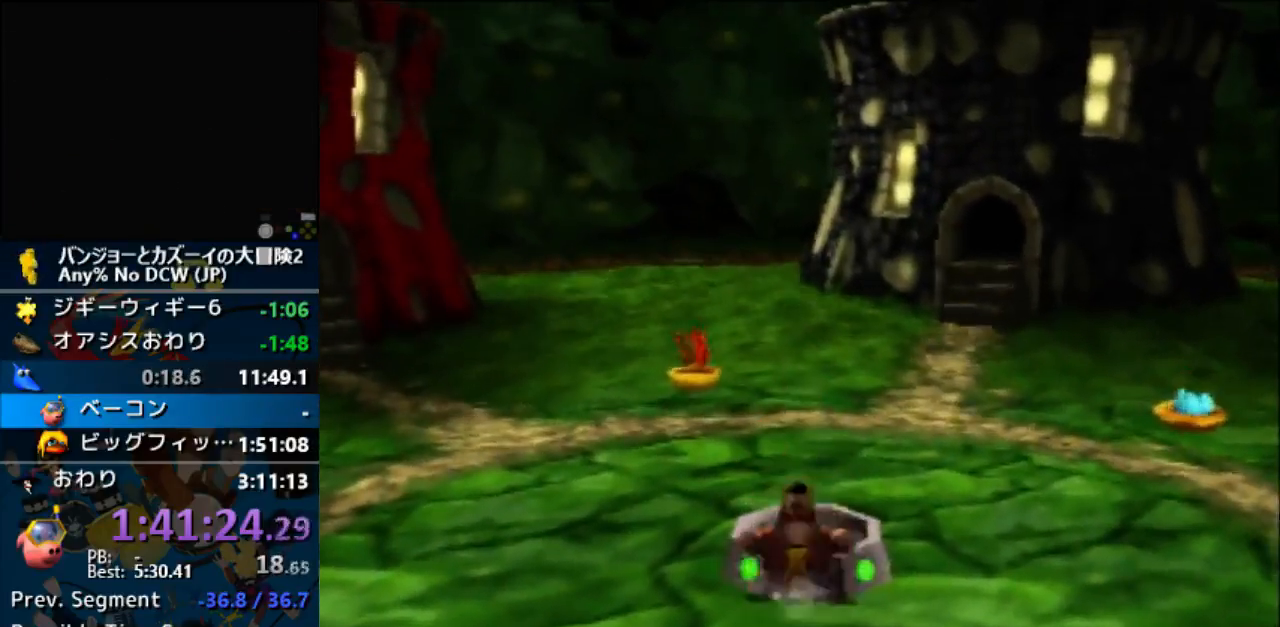
{"dt_ms": 500, "buttons": [], "left_stick": "up", "events": []}
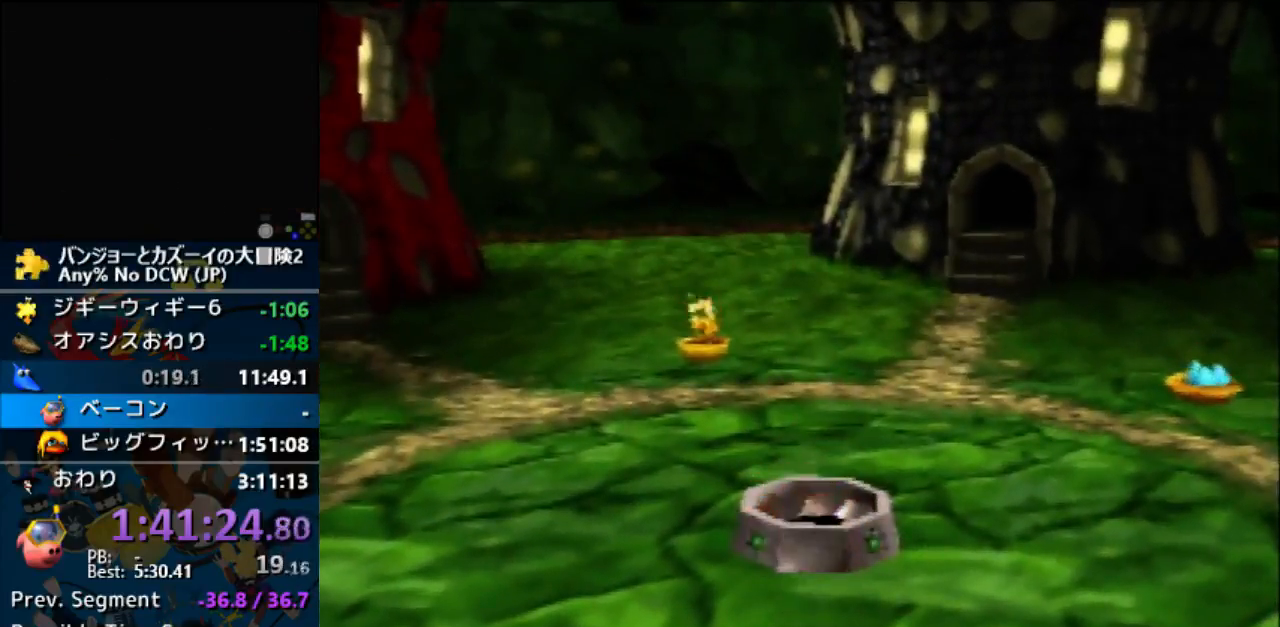
{"dt_ms": 500, "buttons": [], "left_stick": "center", "events": [[133, "left_stick", "center"]]}
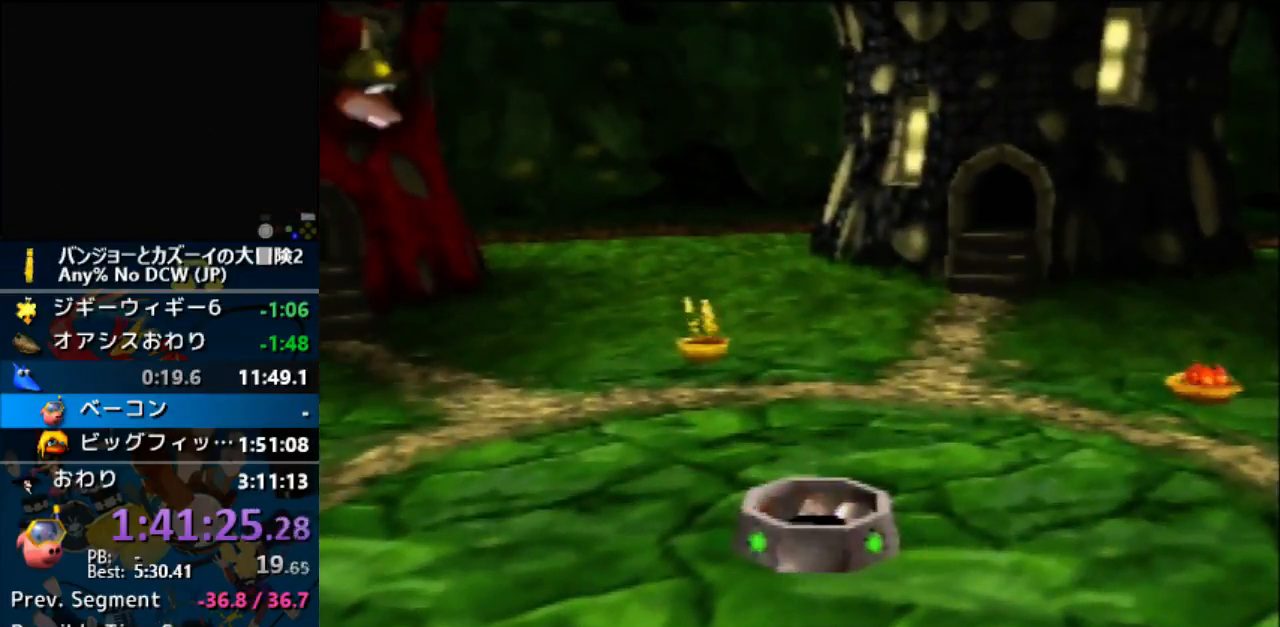
{"dt_ms": 500, "buttons": [], "left_stick": "down"}
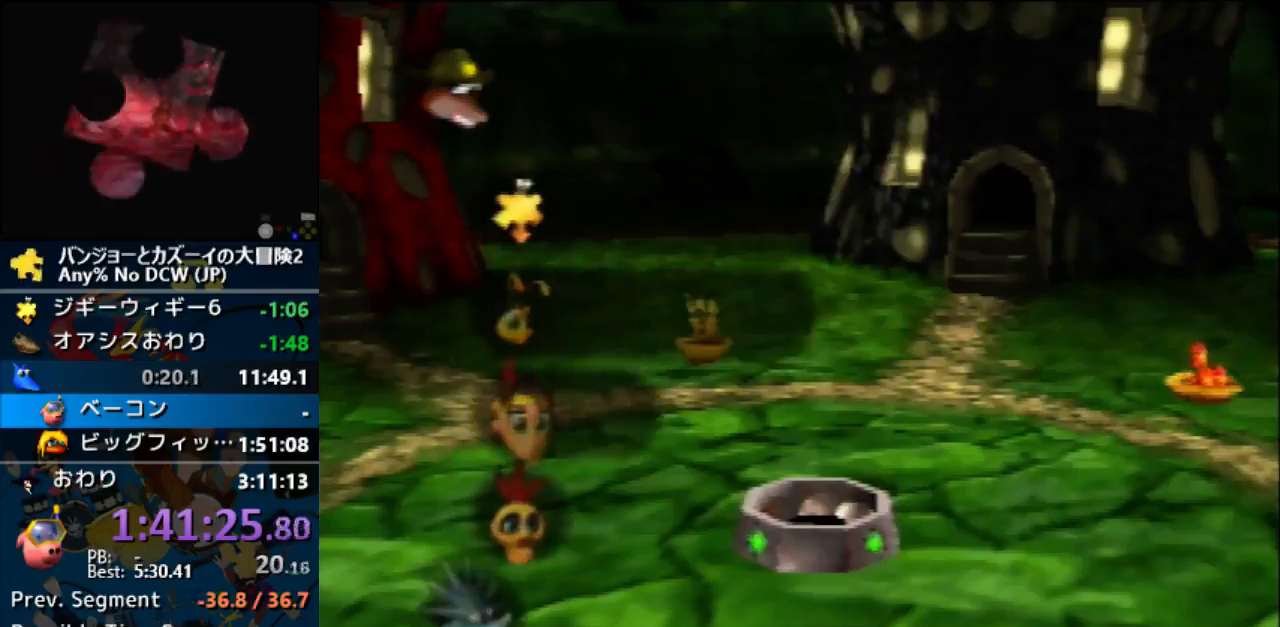
{"dt_ms": 1000, "buttons": [], "left_stick": "center"}
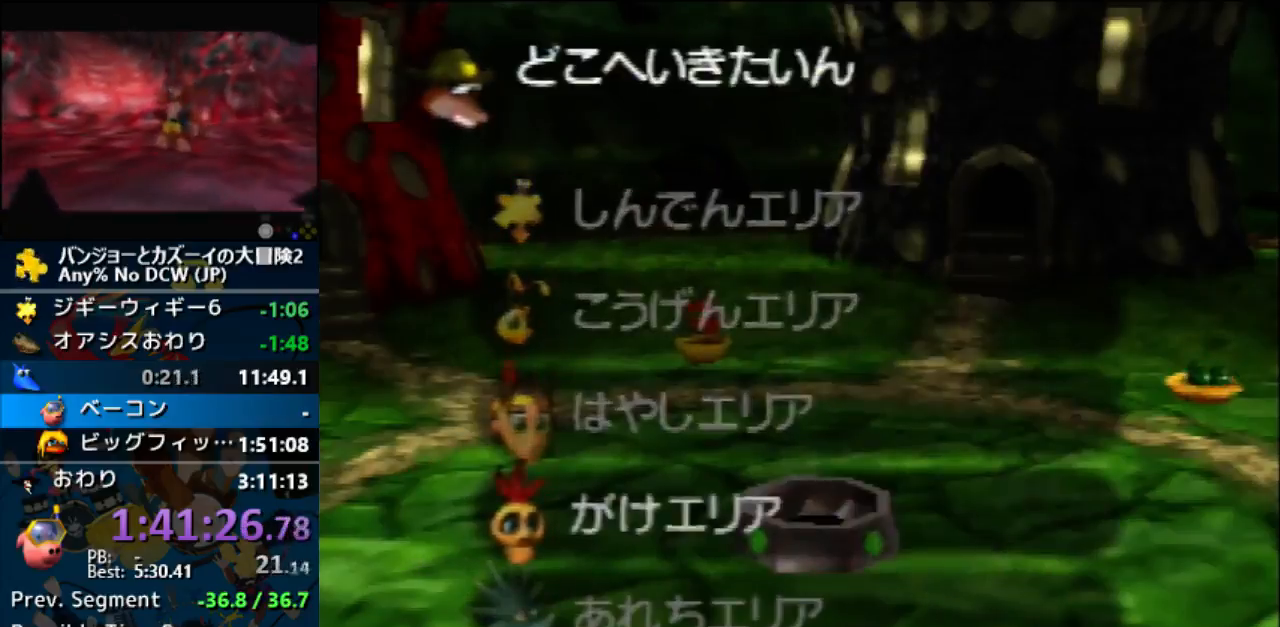
{"dt_ms": 500, "buttons": [], "left_stick": "center", "events": [[100, "A", "down"], [167, "A", "up"], [267, "A", "down"], [300, "A", "up"]]}